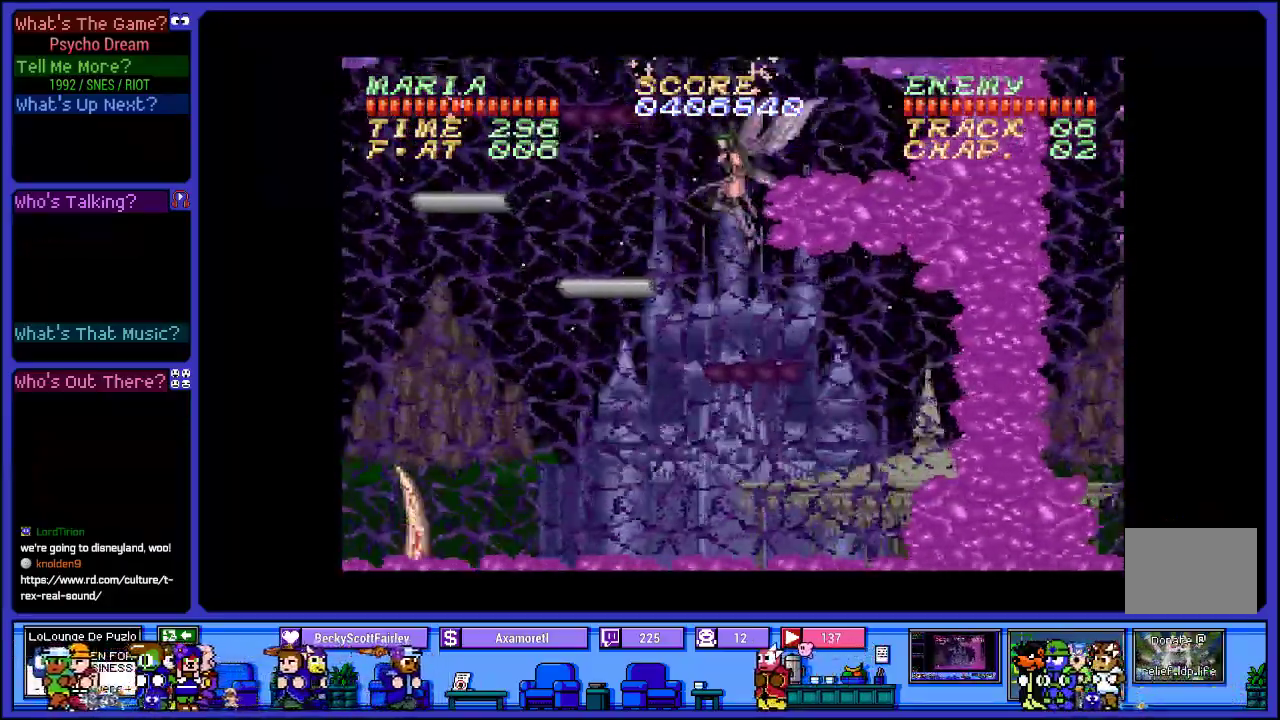
Gameplay with a controller (PlayStation layout); each line is a JSON object with the inputs held at the frame after it. "events" lists button and stick changes between this image and that frame as [ms after this image, input, new state], when the widget could be followed in between. Not read: DPAD_LEFT L3 R3.
{"buttons": ["R1"], "left_stick": "center", "right_stick": "center", "events": [[433, "CROSS", "up"]]}
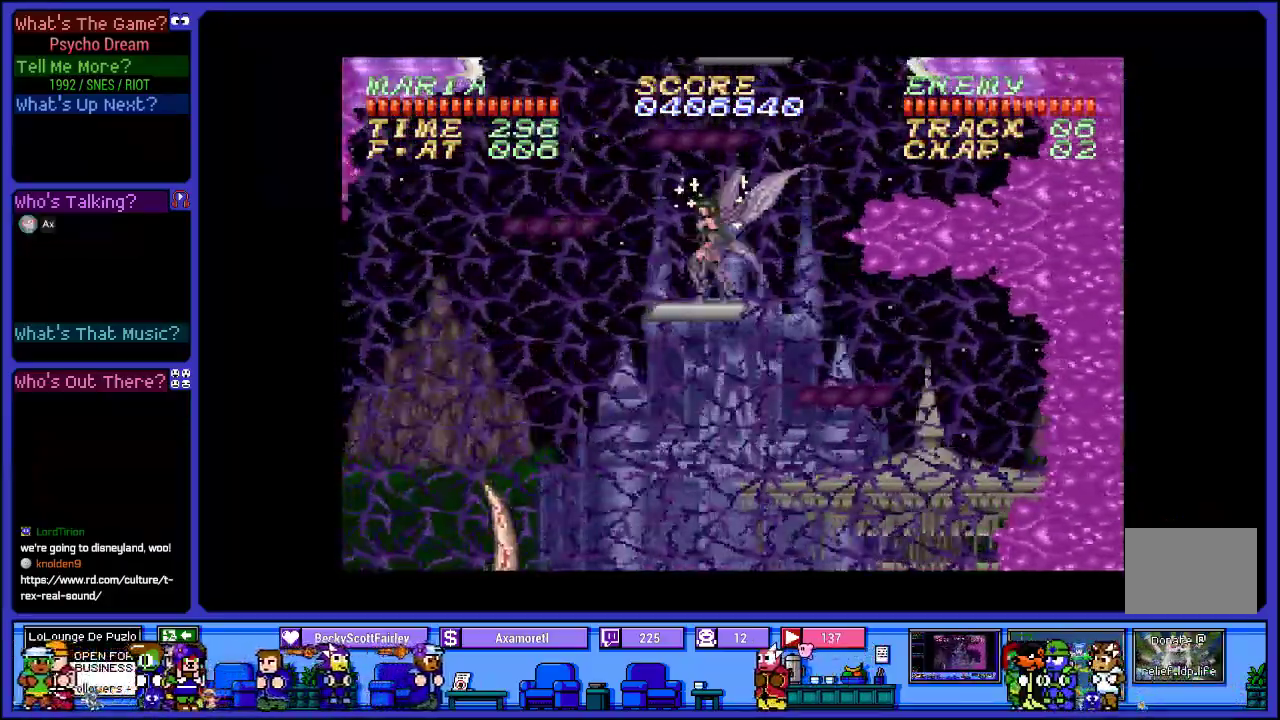
{"buttons": ["CROSS", "R1"], "left_stick": "center", "right_stick": "center", "events": [[167, "CROSS", "down"]]}
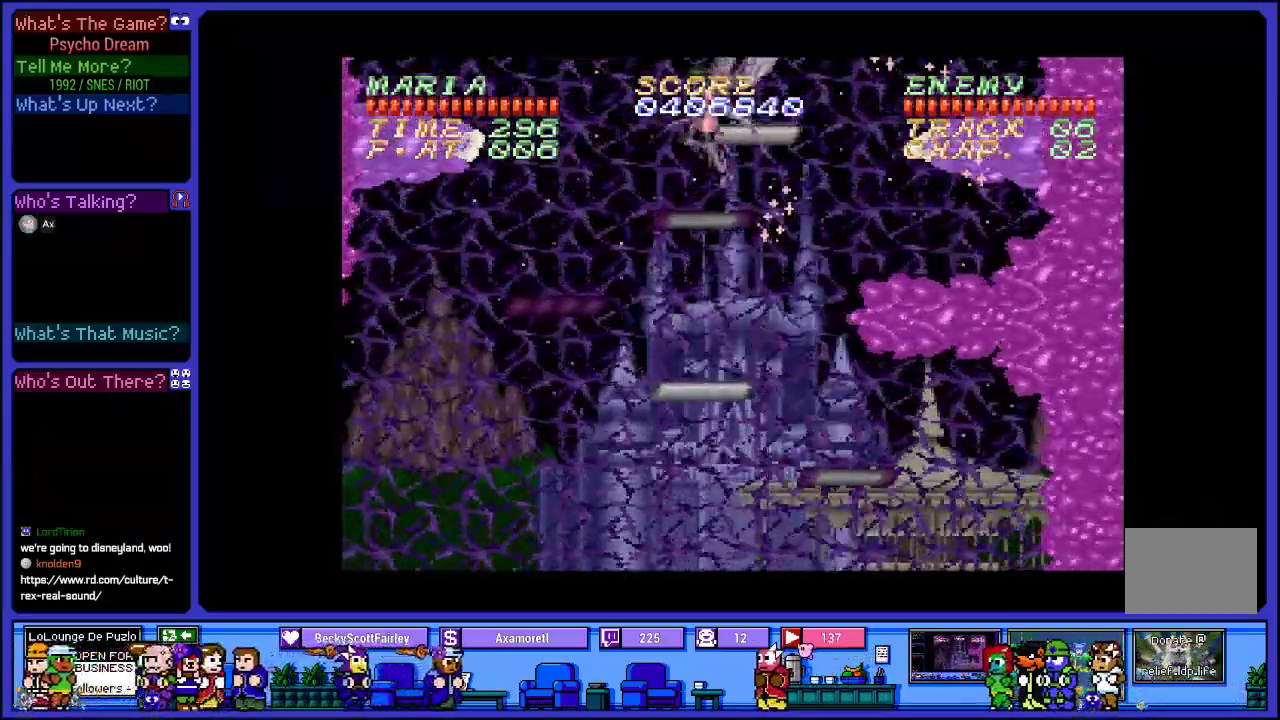
{"buttons": ["CROSS", "R1"], "left_stick": "center", "right_stick": "center", "events": [[167, "DPAD_RIGHT", "down"], [417, "DPAD_RIGHT", "up"]]}
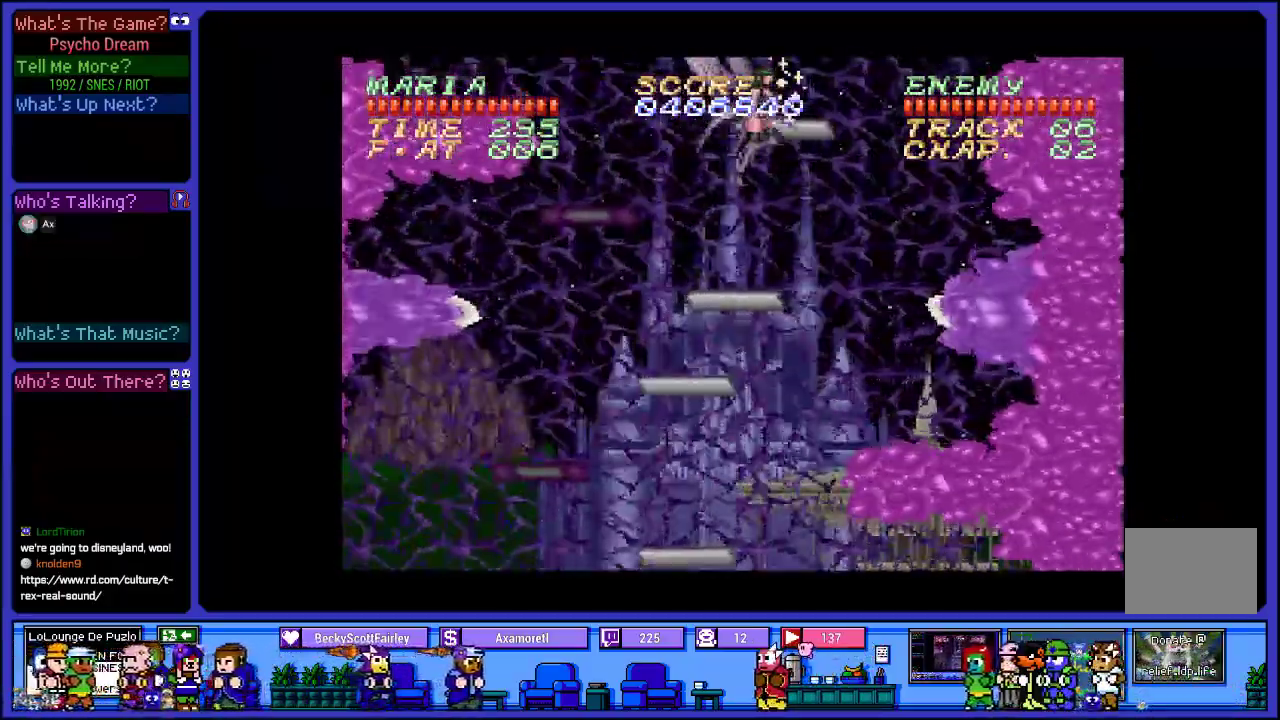
{"buttons": ["R1"], "left_stick": "center", "right_stick": "center", "events": [[317, "DPAD_RIGHT", "down"], [433, "CROSS", "up"], [433, "DPAD_RIGHT", "up"]]}
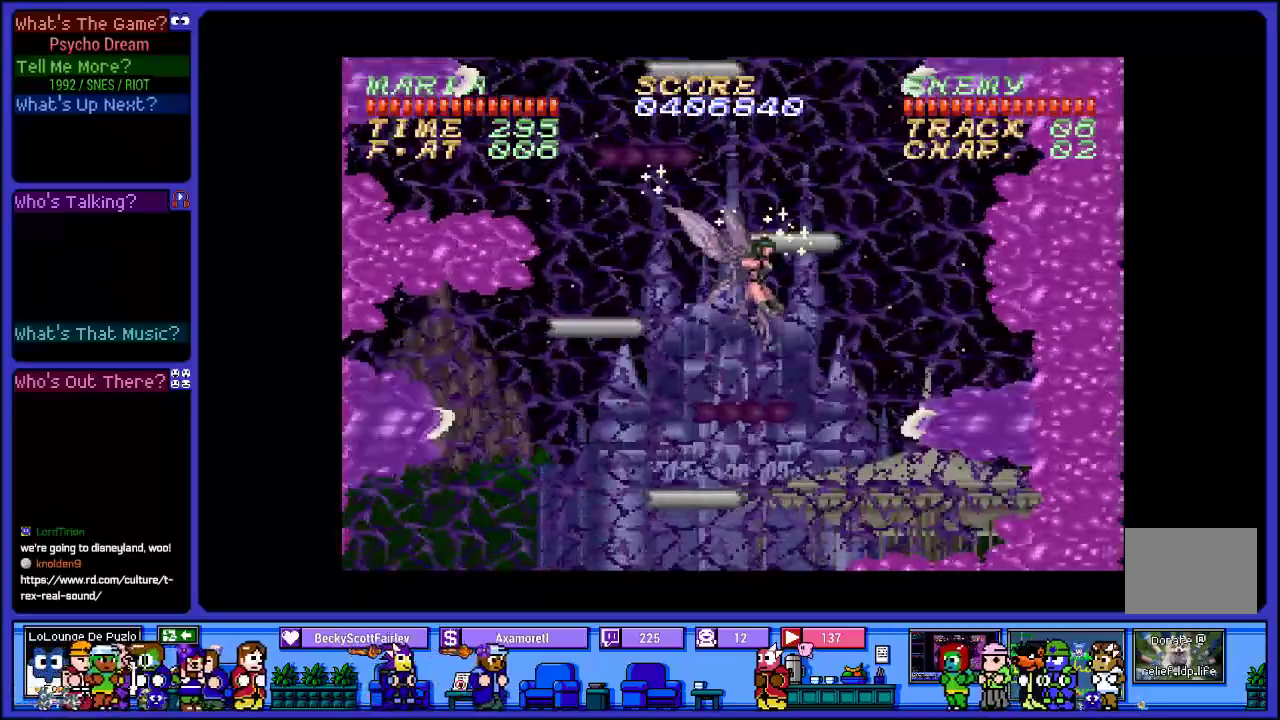
{"buttons": ["CROSS", "R1"], "left_stick": "center", "right_stick": "center", "events": [[267, "CROSS", "down"]]}
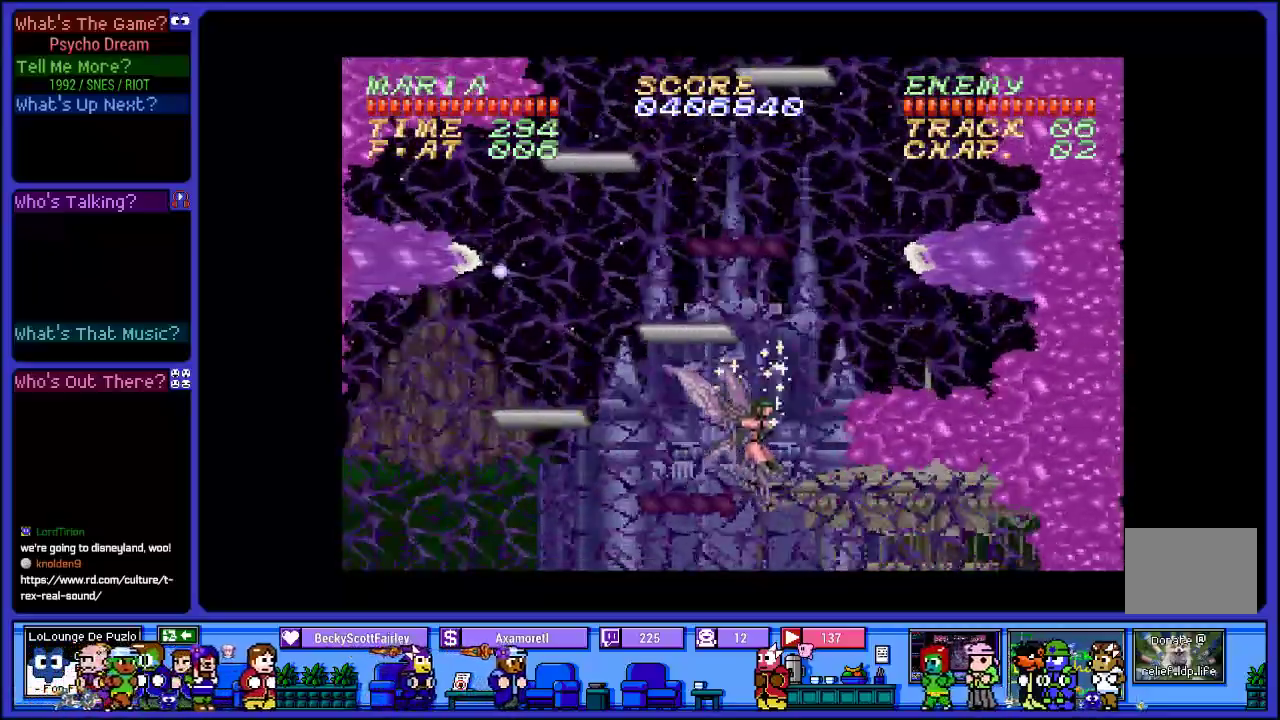
{"buttons": ["L2", "R1"], "left_stick": "center", "right_stick": "center", "events": [[167, "CROSS", "up"], [200, "L2", "down"]]}
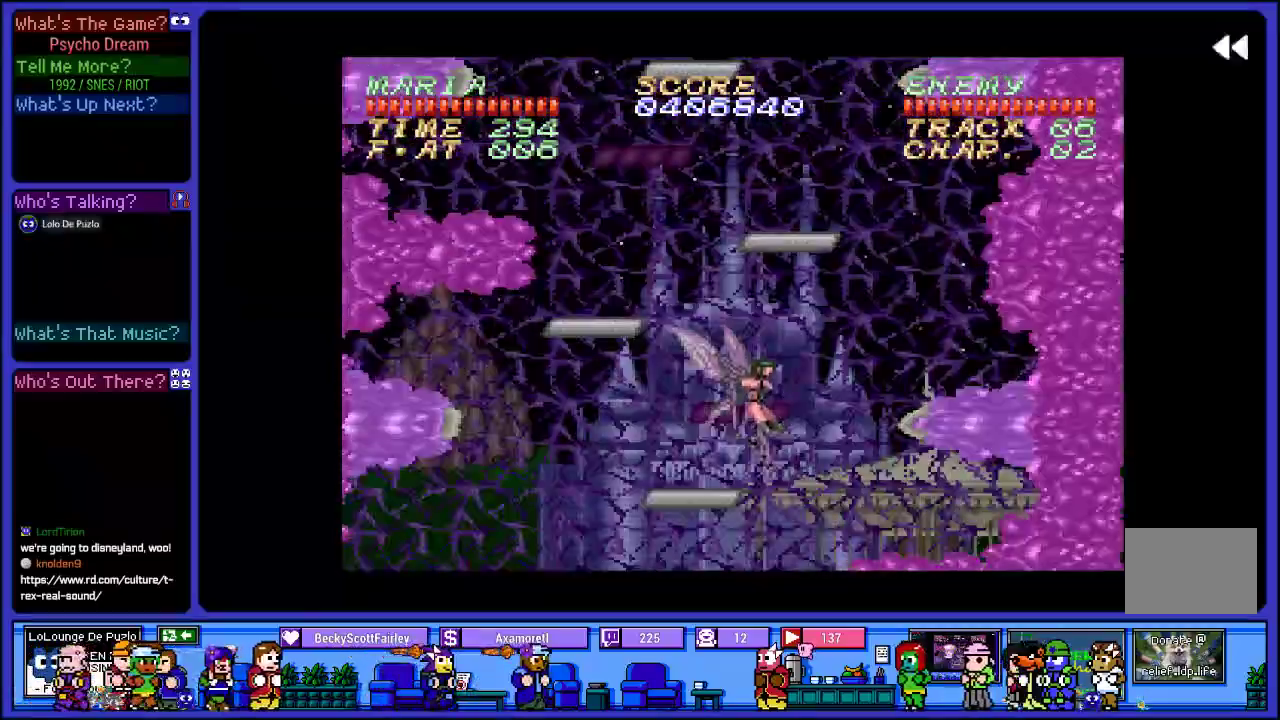
{"buttons": ["SQUARE", "R1"], "left_stick": "center", "right_stick": "center", "events": [[100, "DPAD_RIGHT", "down"], [167, "L2", "up"], [383, "SQUARE", "down"], [400, "DPAD_RIGHT", "up"]]}
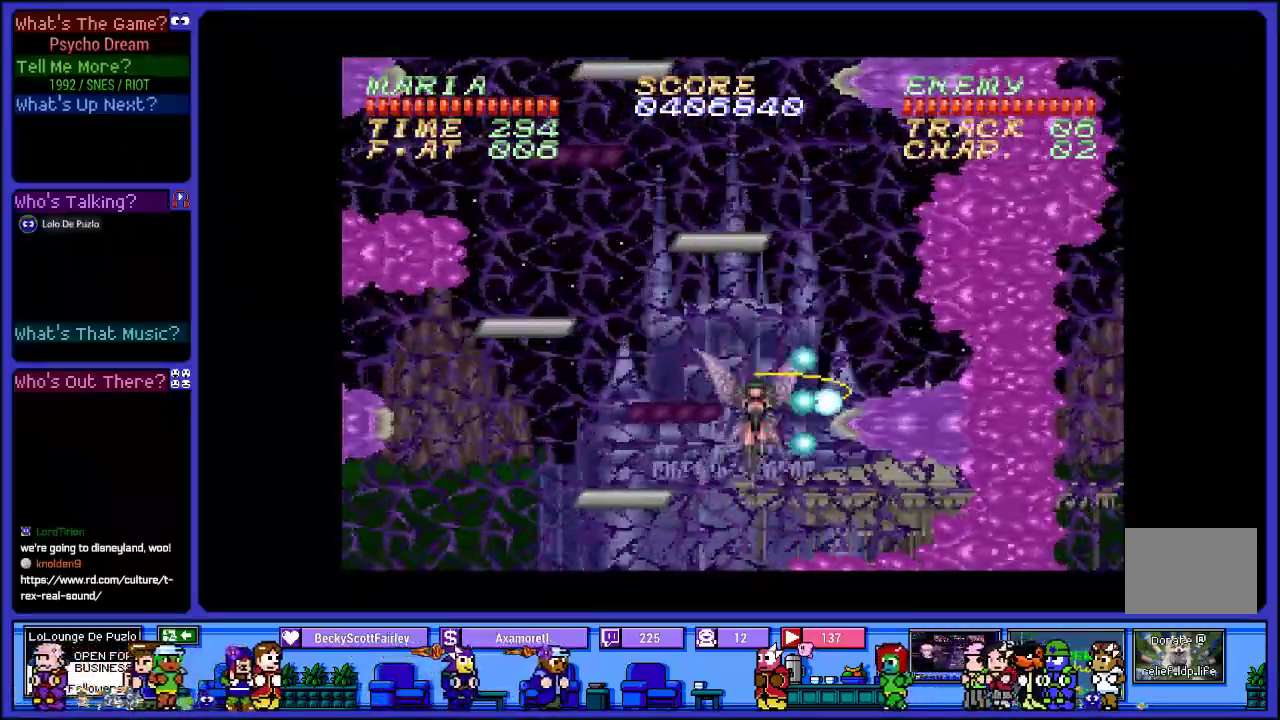
{"buttons": ["CROSS", "SQUARE", "R1"], "left_stick": "center", "right_stick": "center", "events": [[17, "SQUARE", "up"], [33, "DPAD_RIGHT", "down"], [100, "SQUARE", "down"], [150, "DPAD_RIGHT", "up"], [217, "SQUARE", "up"], [367, "CROSS", "down"], [450, "SQUARE", "down"]]}
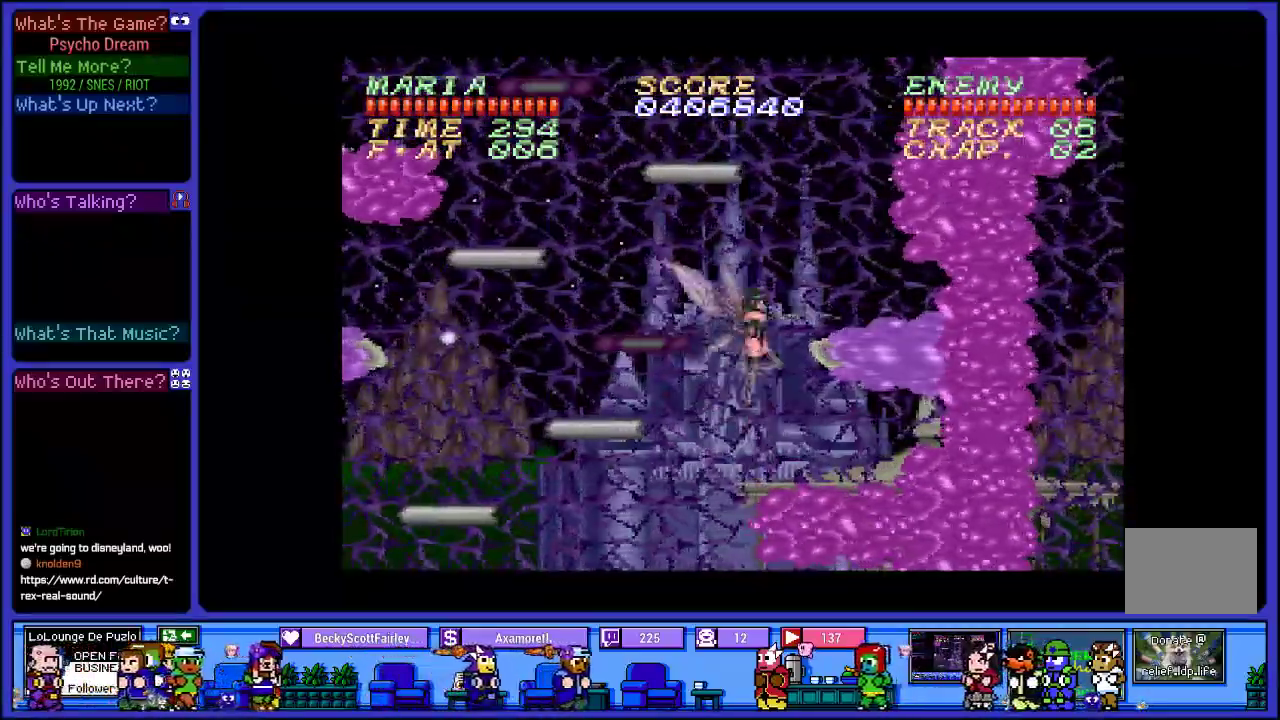
{"buttons": ["CROSS", "SQUARE", "R1"], "left_stick": "center", "right_stick": "center", "events": []}
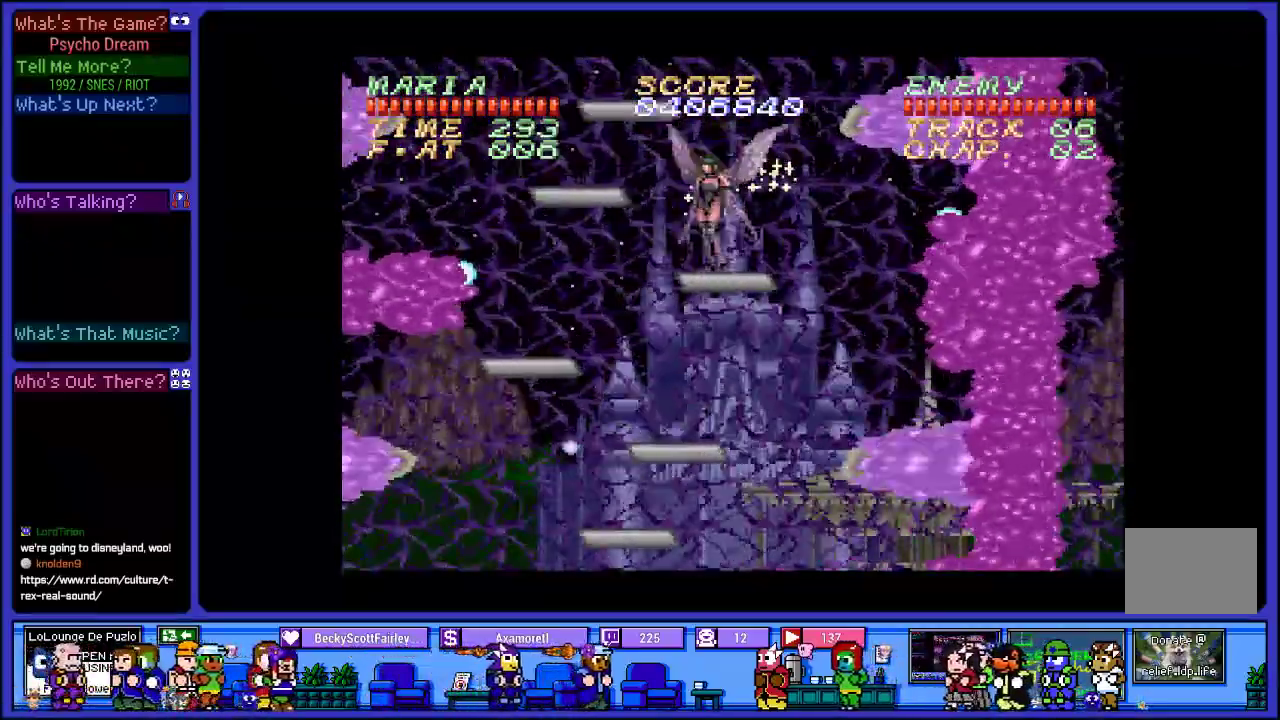
{"buttons": ["CROSS", "R1"], "left_stick": "center", "right_stick": "center", "events": [[33, "SQUARE", "up"], [117, "DPAD_RIGHT", "down"], [167, "CROSS", "up"], [233, "DPAD_RIGHT", "up"], [267, "CROSS", "down"]]}
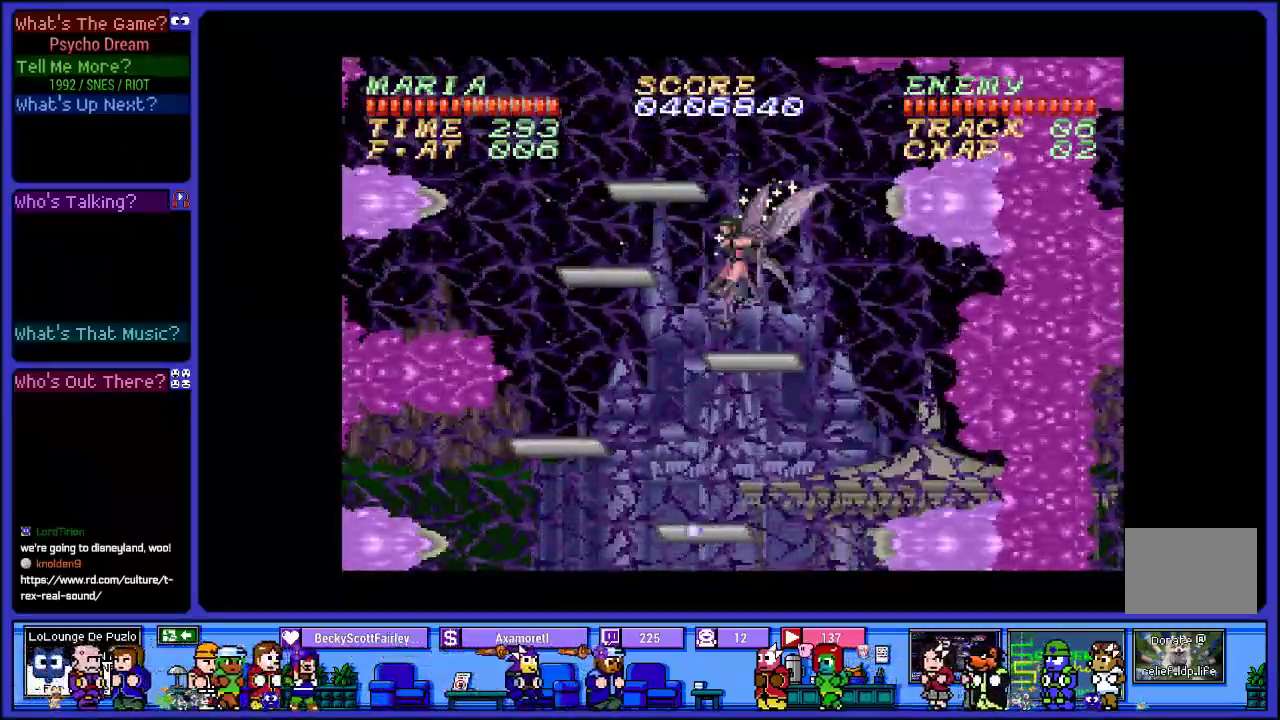
{"buttons": ["CROSS", "R1"], "left_stick": "center", "right_stick": "center", "events": [[133, "CROSS", "up"], [300, "CROSS", "down"]]}
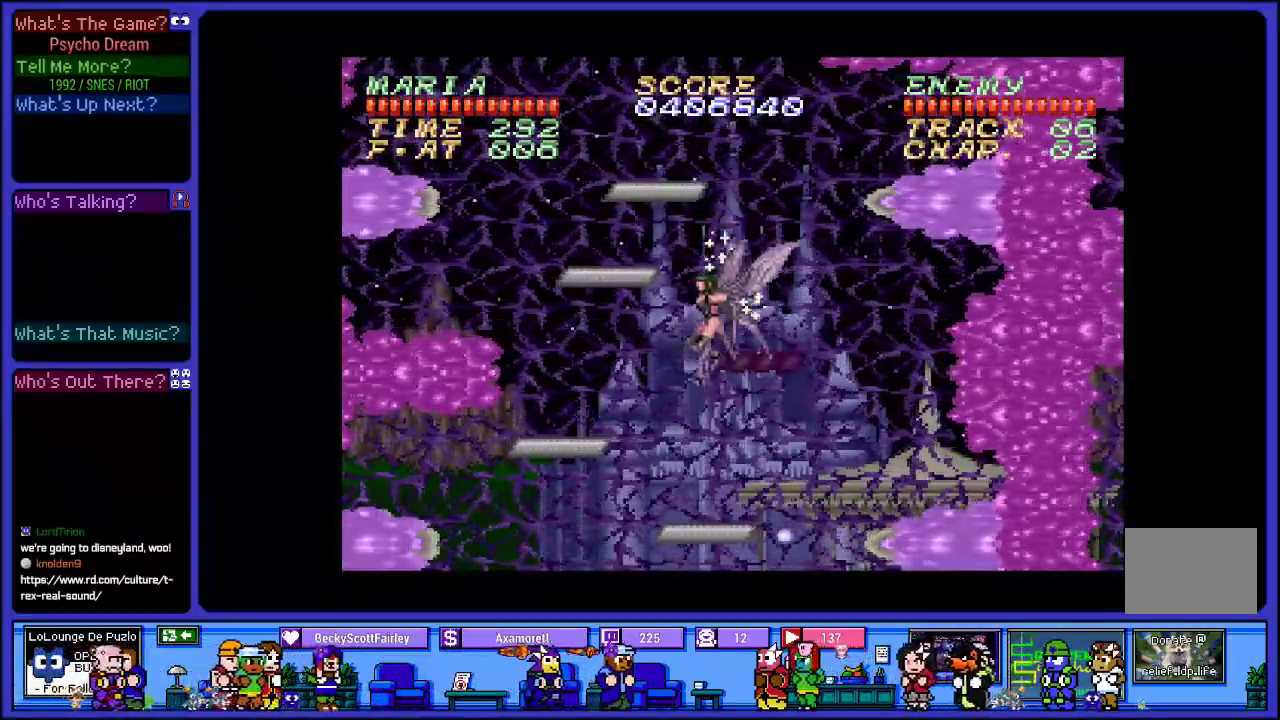
{"buttons": ["L2", "R1"], "left_stick": "center", "right_stick": "center", "events": [[183, "L2", "down"], [250, "CROSS", "up"]]}
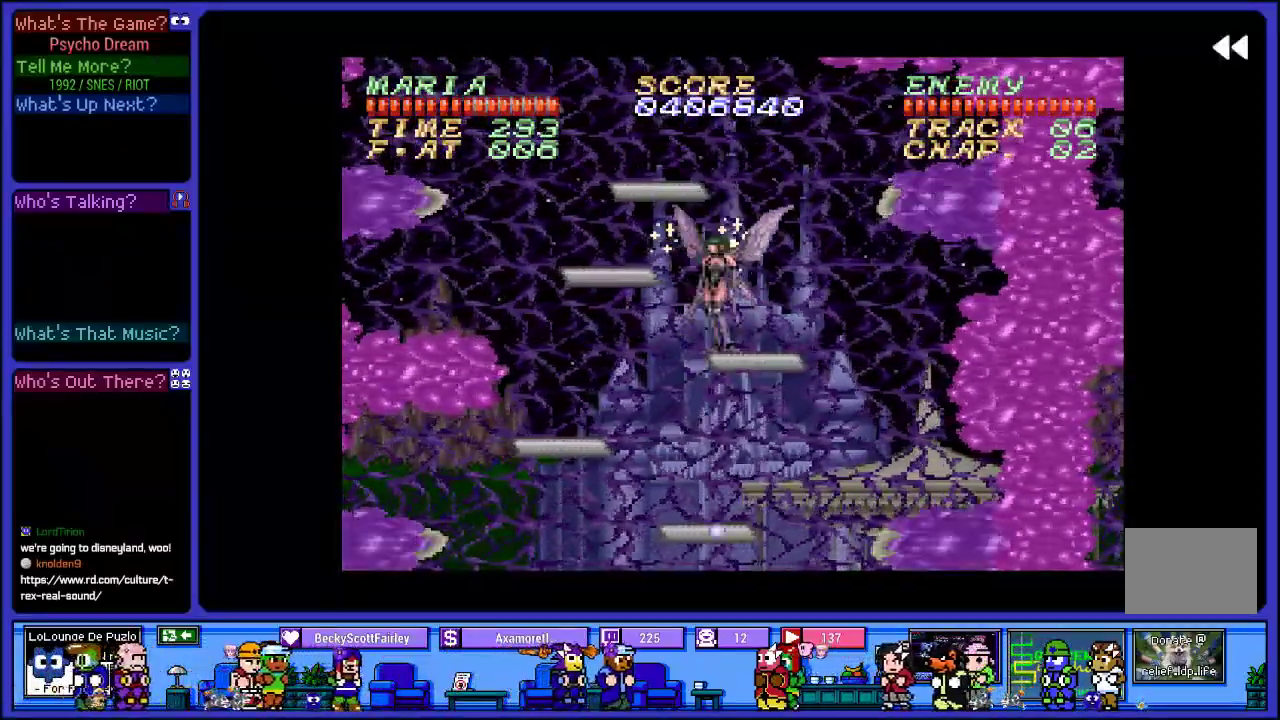
{"buttons": ["R1"], "left_stick": "center", "right_stick": "center", "events": [[200, "DPAD_RIGHT", "down"], [200, "L2", "up"], [267, "DPAD_RIGHT", "up"]]}
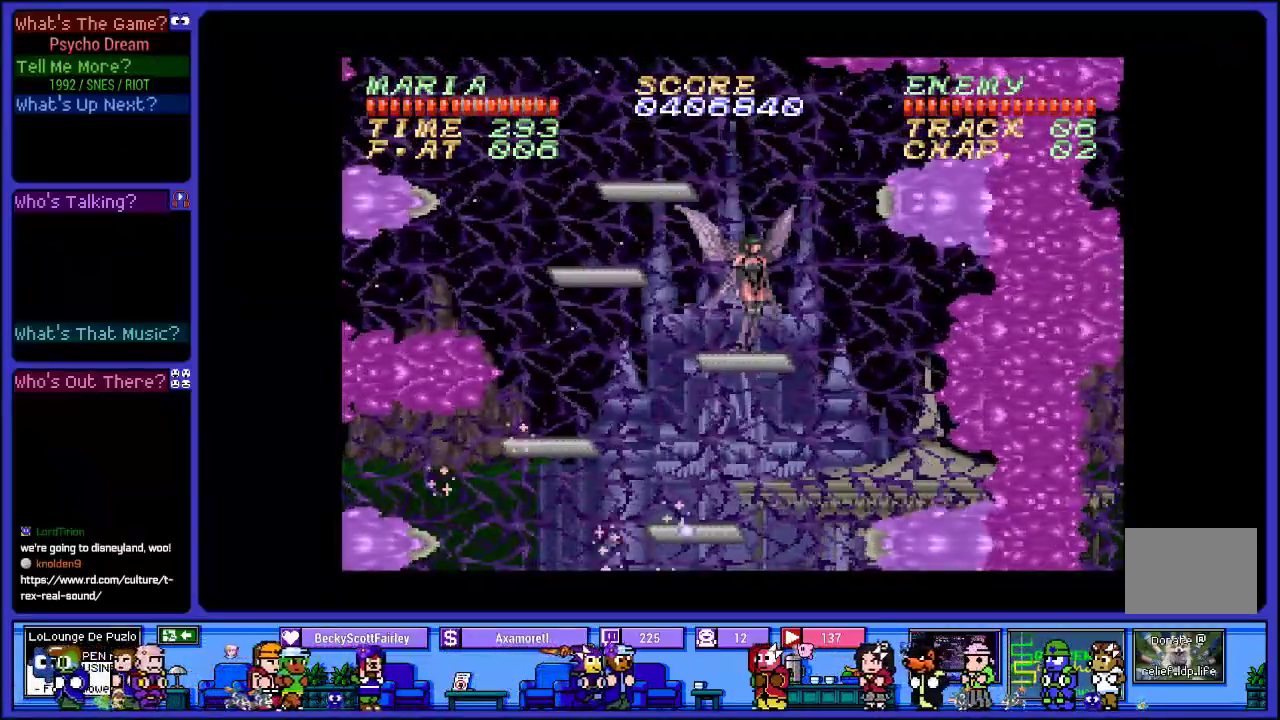
{"buttons": ["CROSS", "R1"], "left_stick": "center", "right_stick": "center", "events": [[83, "CROSS", "down"]]}
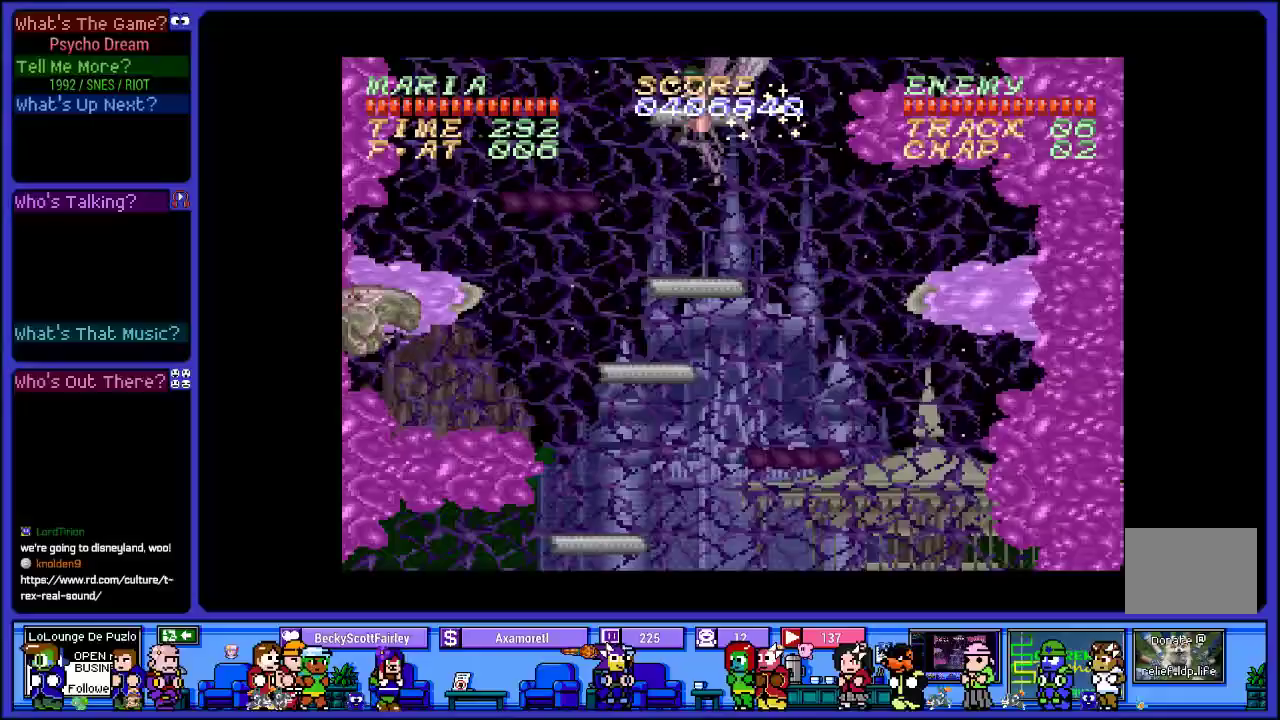
{"buttons": ["R1"], "left_stick": "center", "right_stick": "center", "events": [[217, "CROSS", "up"], [300, "DPAD_RIGHT", "down"], [400, "DPAD_RIGHT", "up"]]}
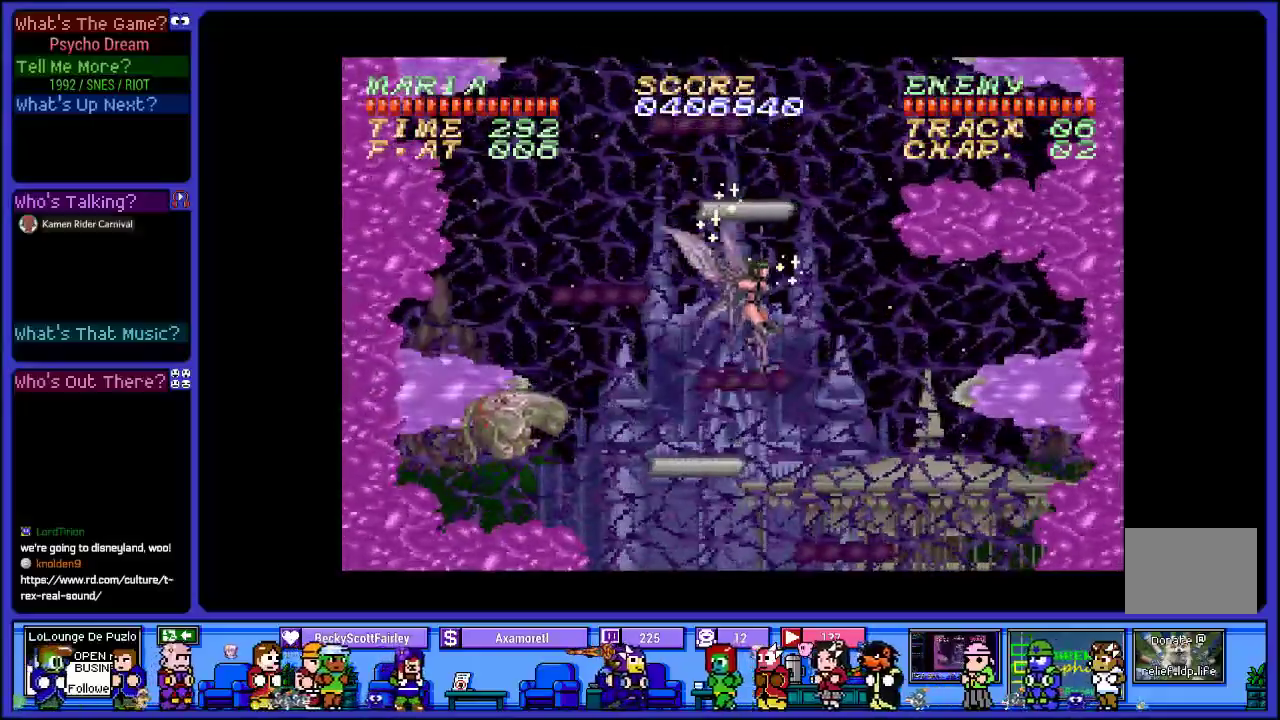
{"buttons": ["CROSS", "R1"], "left_stick": "center", "right_stick": "center", "events": [[217, "CROSS", "down"]]}
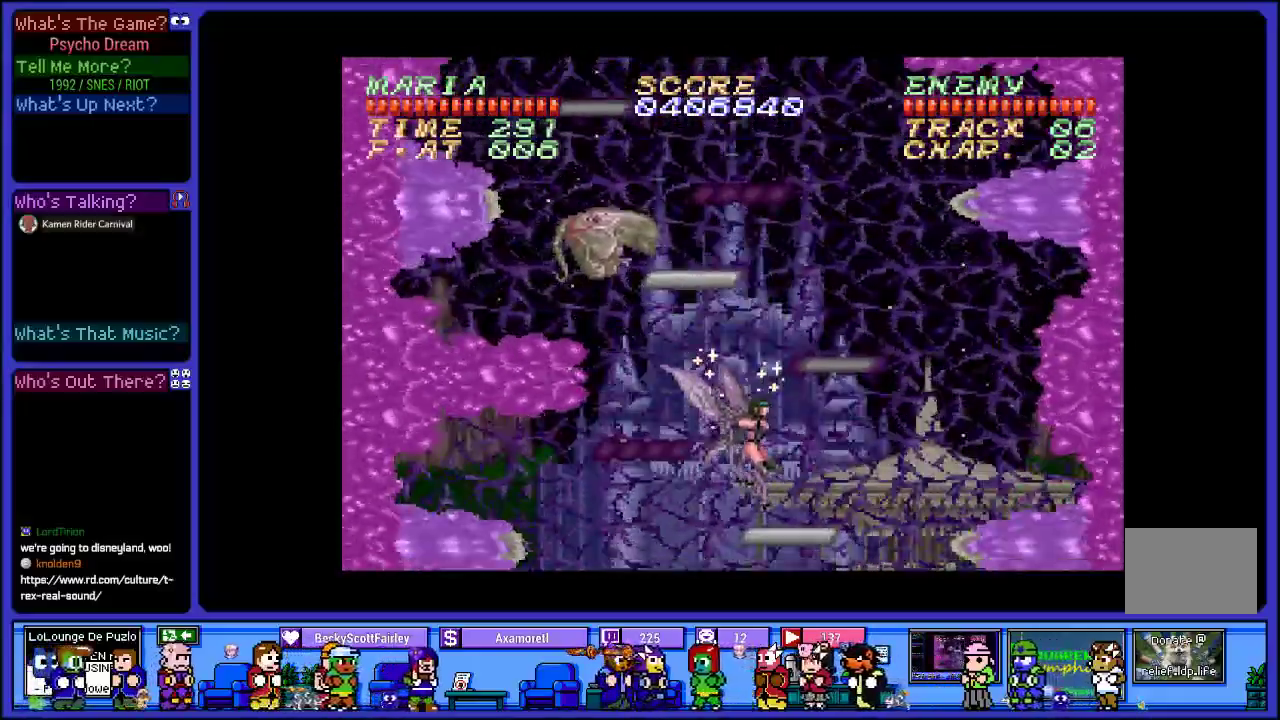
{"buttons": ["L2", "R1"], "left_stick": "center", "right_stick": "center", "events": [[33, "L2", "down"], [83, "CROSS", "up"]]}
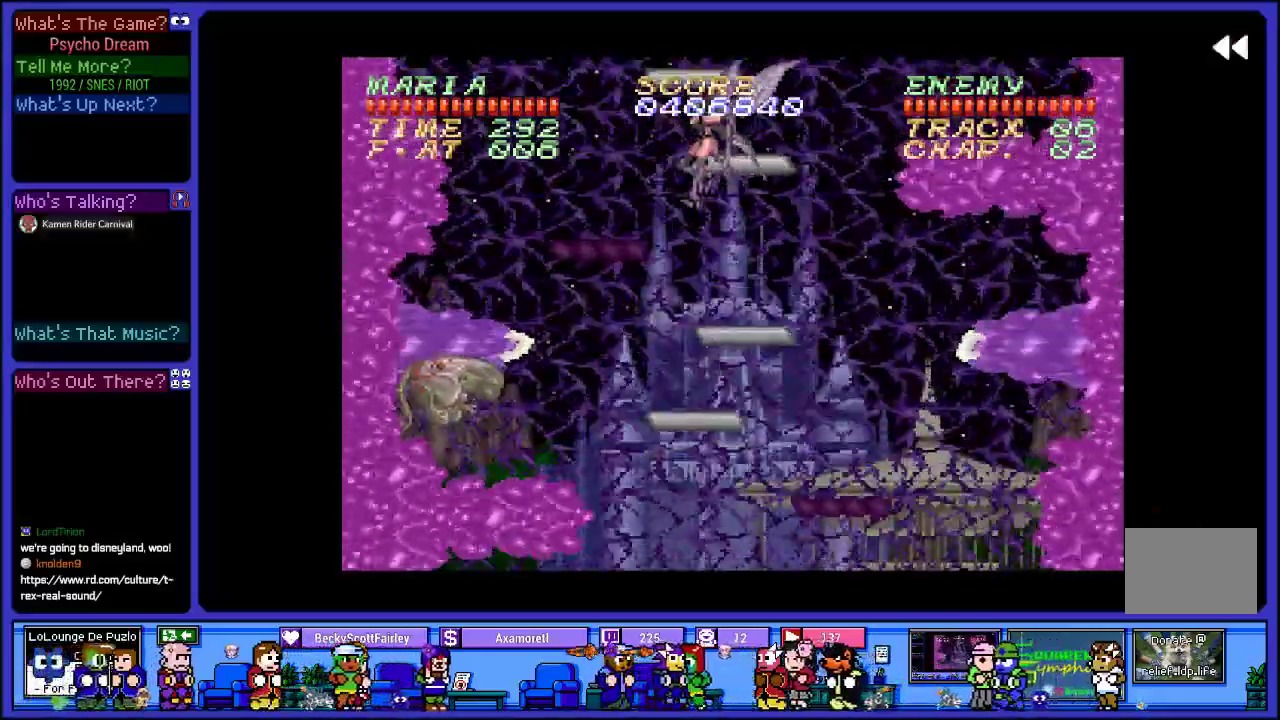
{"buttons": ["CROSS", "R1"], "left_stick": "center", "right_stick": "center", "events": [[133, "CROSS", "down"], [167, "L2", "up"]]}